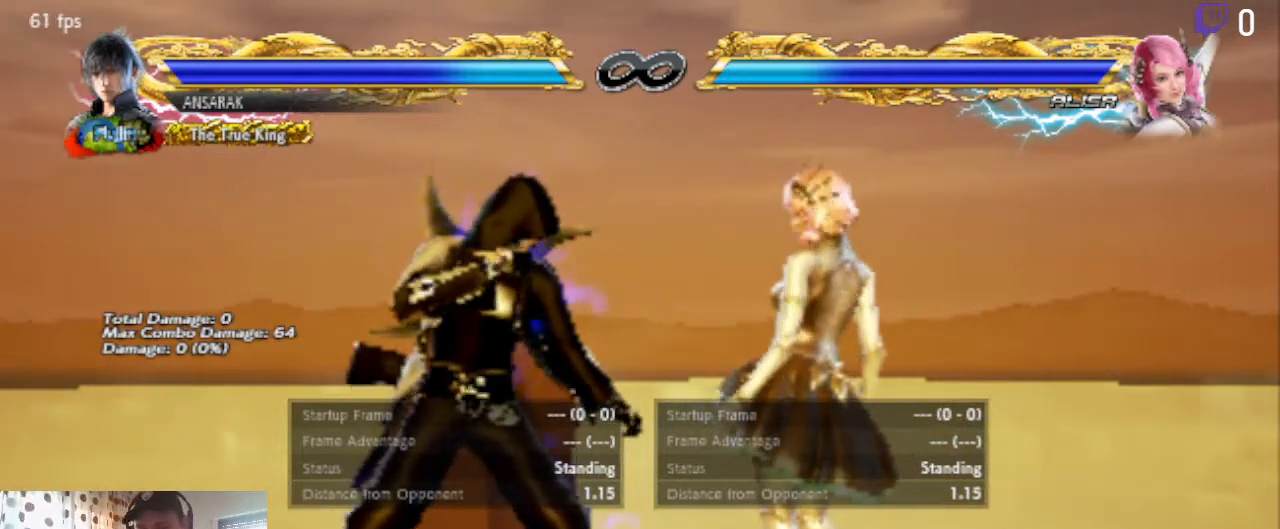
Gameplay with a controller (Xbox layout); each line is a JSON object with the inputs held at the frame after it. "events" lists button and stick changes between this image and that frame as [ms after this image, input, new state], when the widget could be followed in between. Not read: SELECT.
{"buttons": [], "left_stick": "center", "right_stick": "center", "events": []}
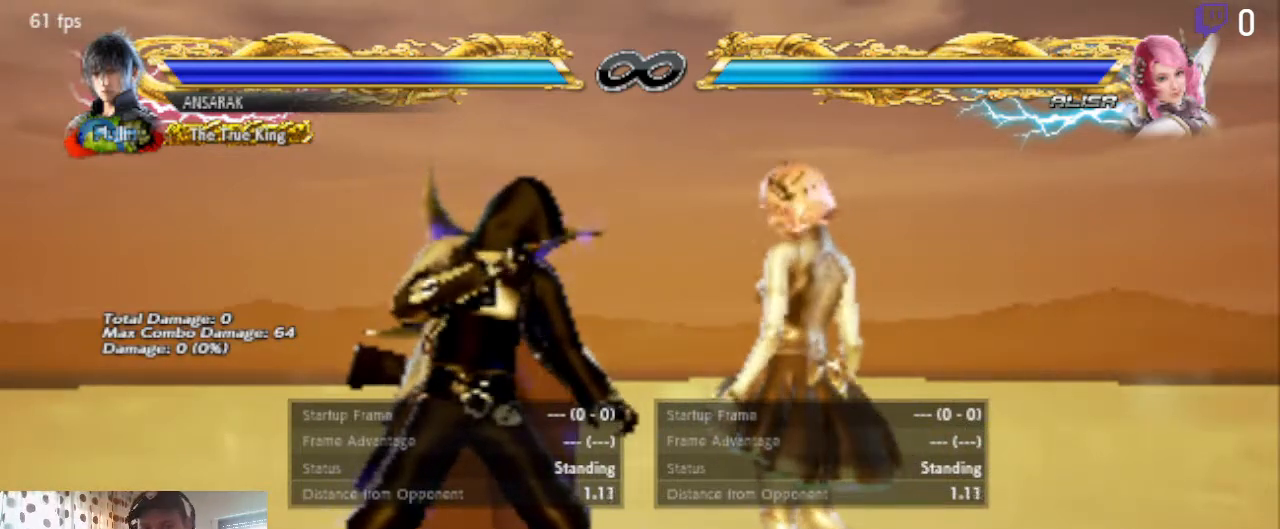
{"buttons": [], "left_stick": "center", "right_stick": "center", "events": []}
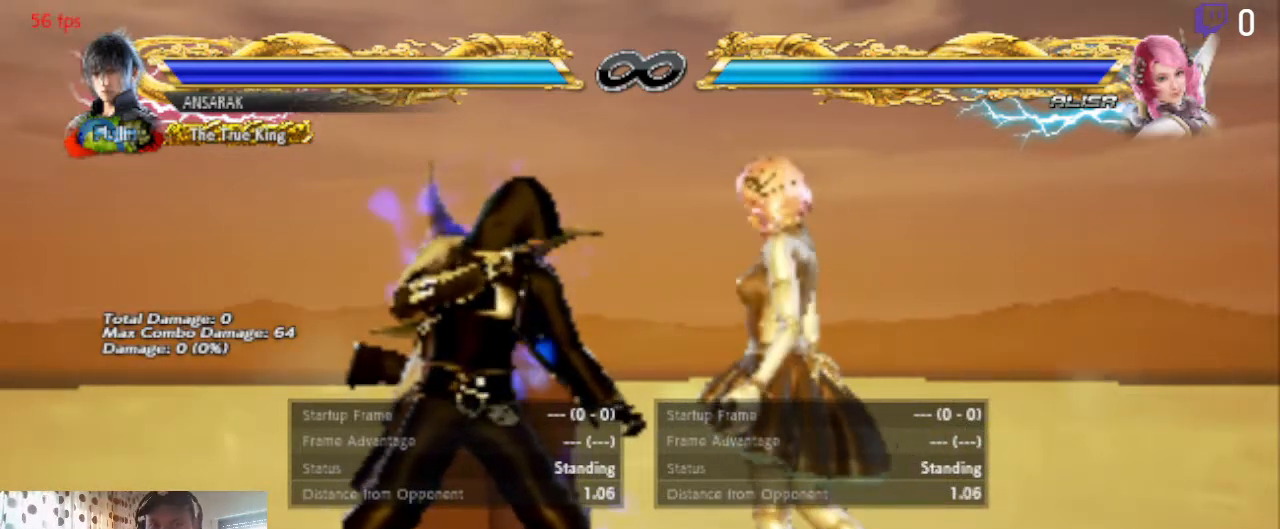
{"buttons": [], "left_stick": "center", "right_stick": "center", "events": [[67, "START", "down"], [133, "START", "up"]]}
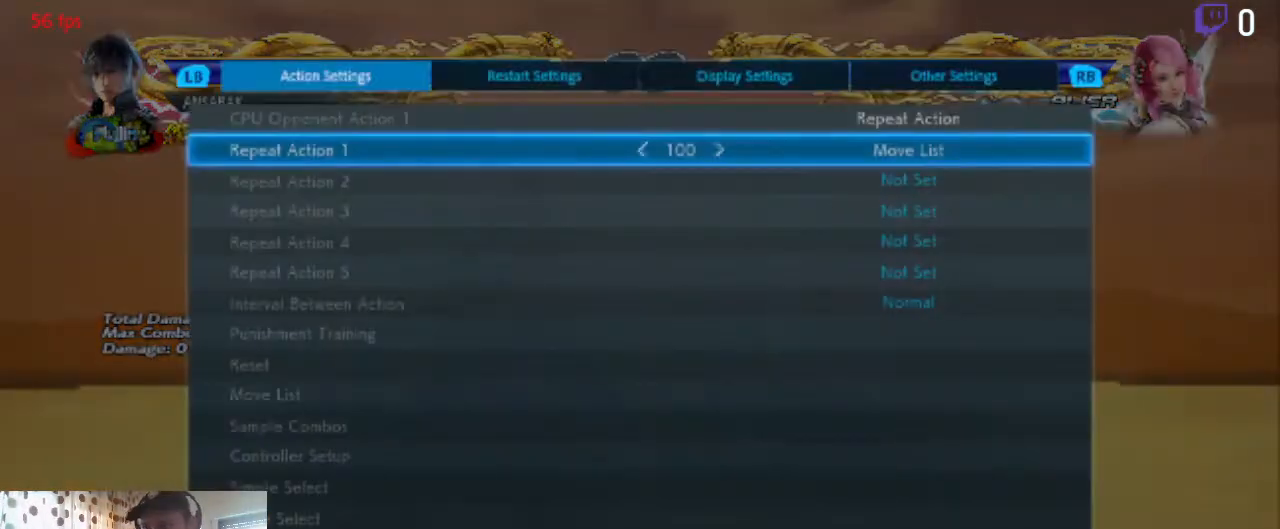
{"buttons": [], "left_stick": "center", "right_stick": "center", "events": []}
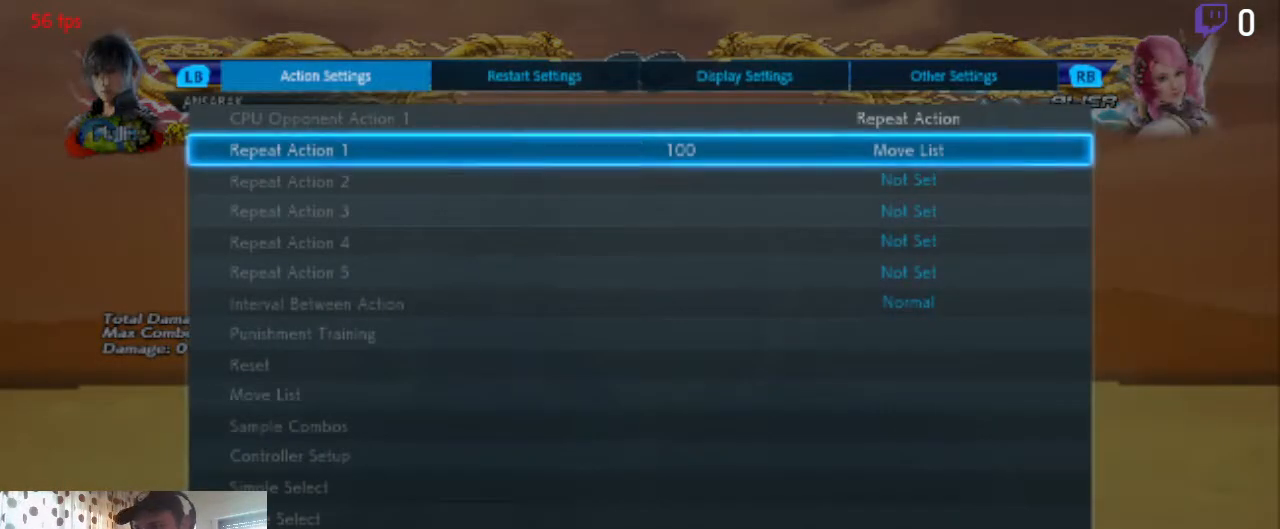
{"buttons": [], "left_stick": "center", "right_stick": "center", "events": [[67, "A", "down"], [167, "A", "up"]]}
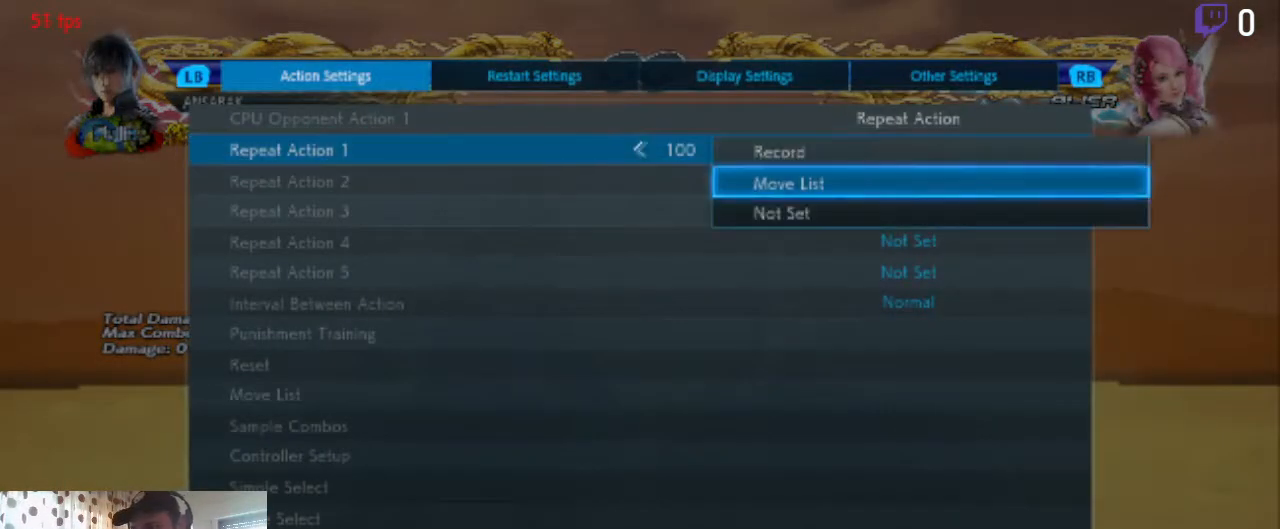
{"buttons": [], "left_stick": "center", "right_stick": "center", "events": [[267, "A", "down"], [301, "A", "up"]]}
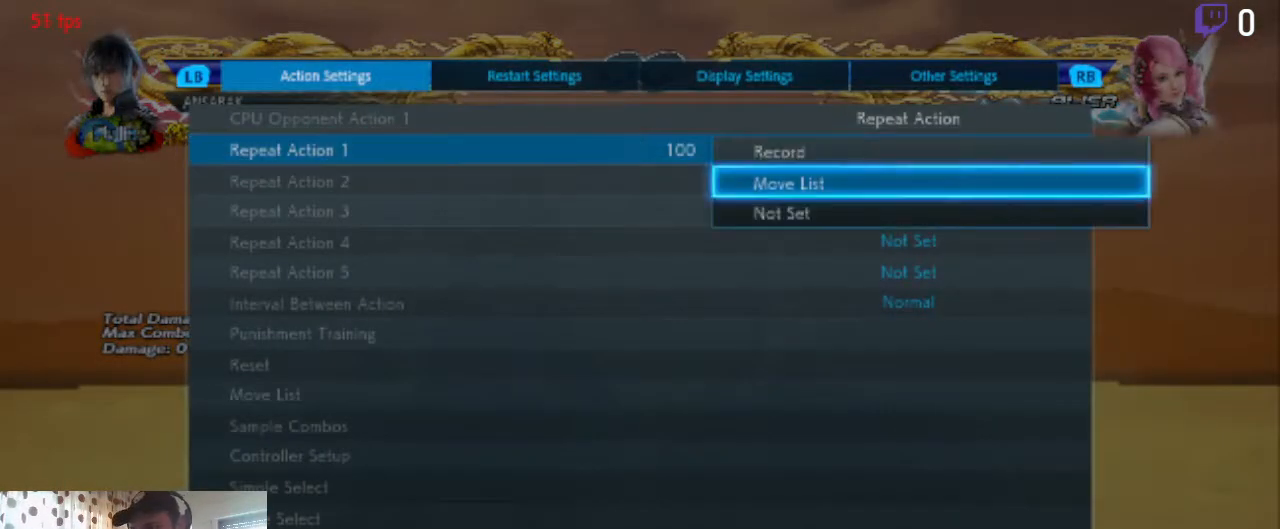
{"buttons": [], "left_stick": "center", "right_stick": "center", "events": []}
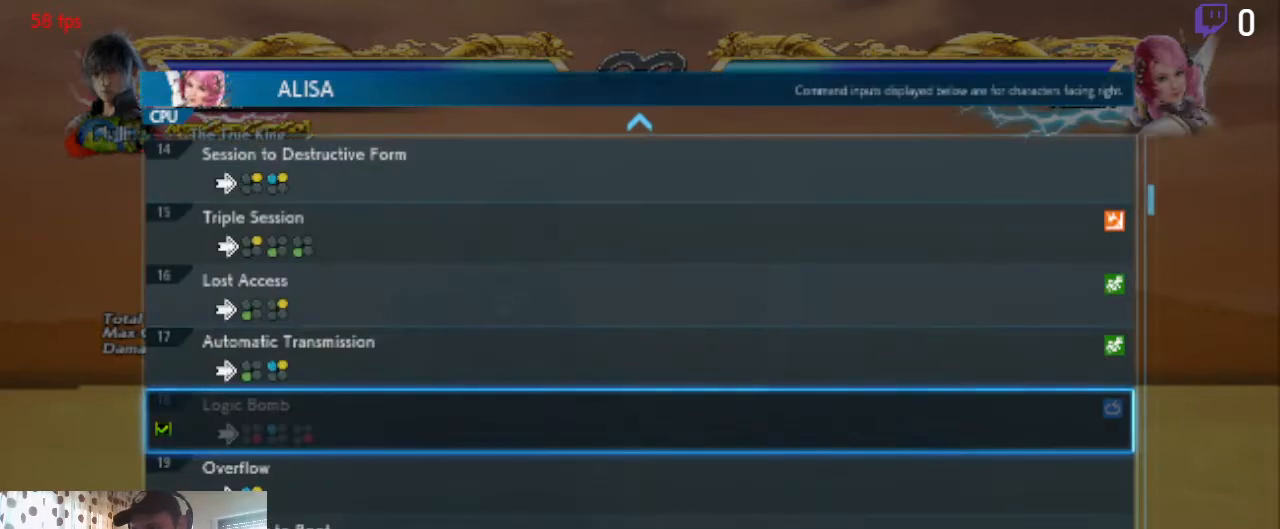
{"buttons": [], "left_stick": "center", "right_stick": "center", "events": []}
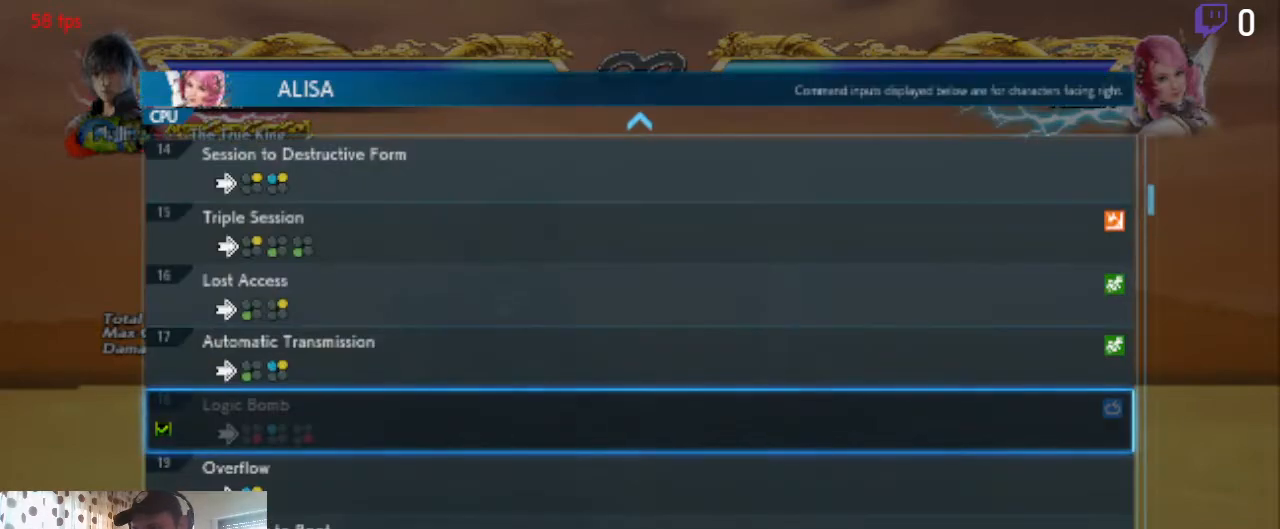
{"buttons": [], "left_stick": "center", "right_stick": "center", "events": [[334, "DPAD_DOWN", "down"], [434, "DPAD_DOWN", "up"]]}
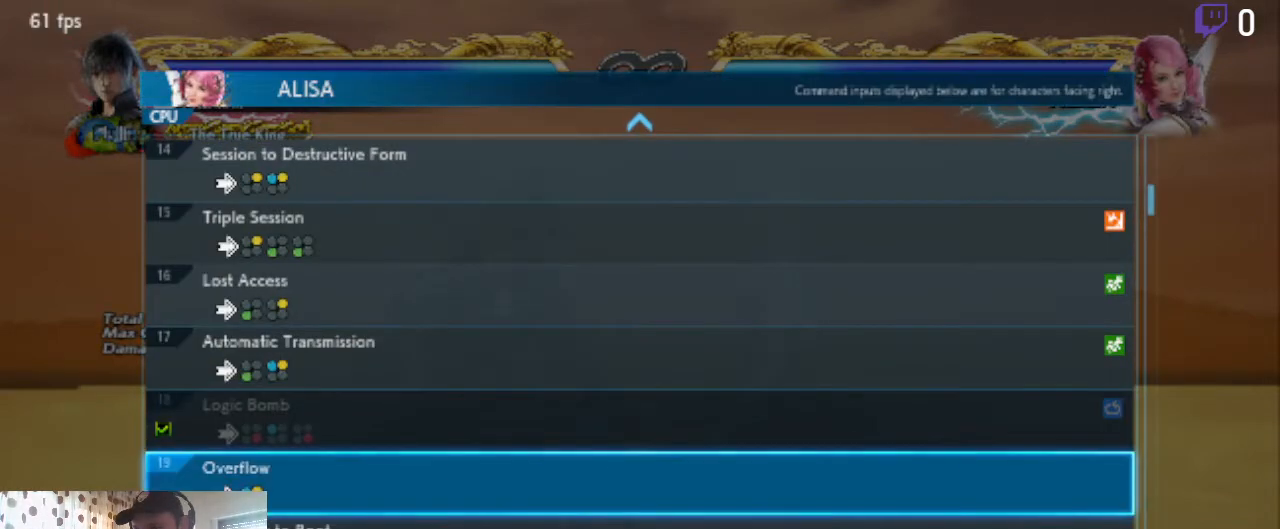
{"buttons": [], "left_stick": "center", "right_stick": "center", "events": [[267, "A", "down"], [368, "A", "up"]]}
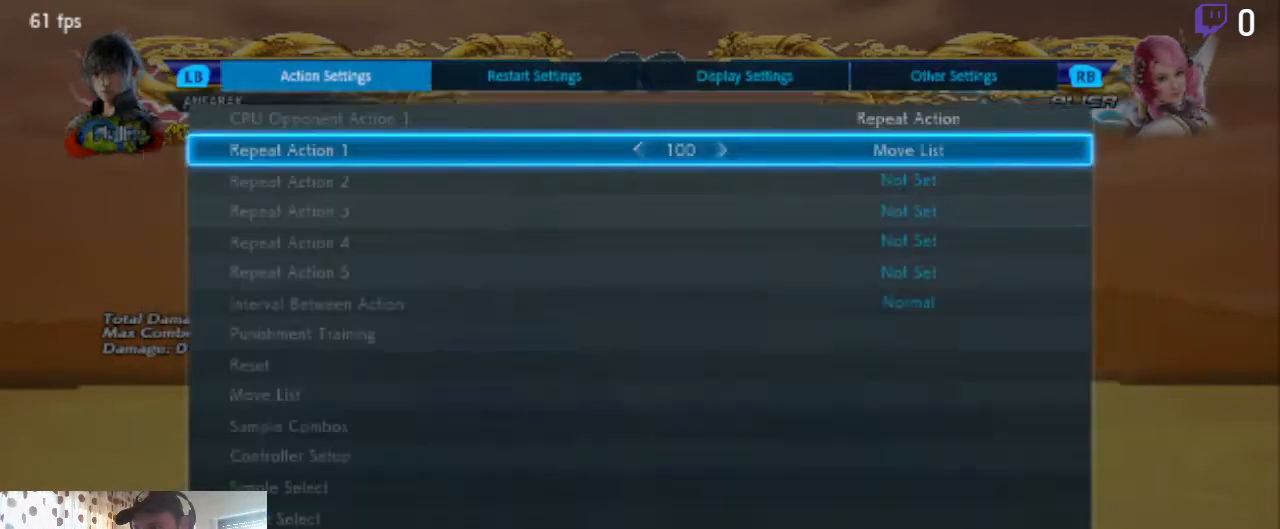
{"buttons": [], "left_stick": "center", "right_stick": "center", "events": [[167, "B", "down"], [267, "B", "up"]]}
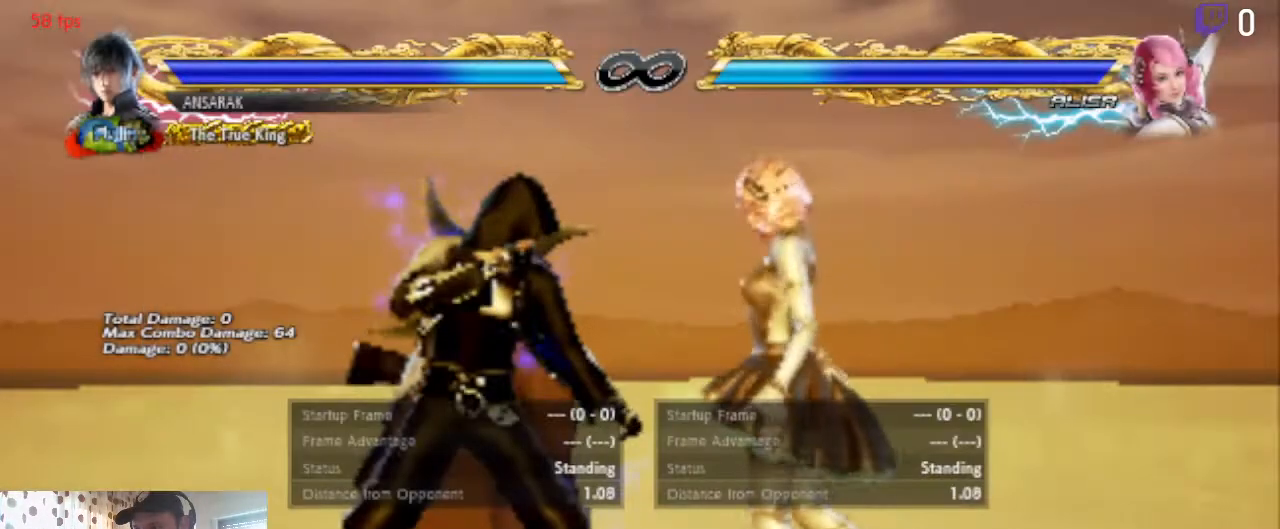
{"buttons": ["DPAD_LEFT"], "left_stick": "center", "right_stick": "center", "events": [[167, "B", "down"], [267, "B", "up"], [368, "DPAD_LEFT", "down"]]}
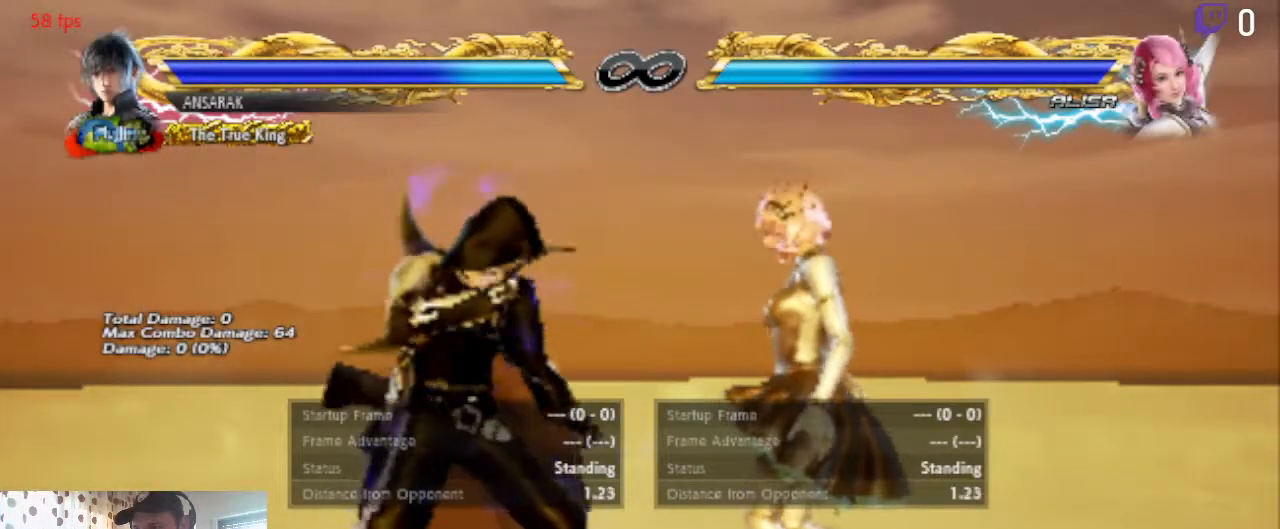
{"buttons": [], "left_stick": "center", "right_stick": "center", "events": [[100, "DPAD_LEFT", "up"]]}
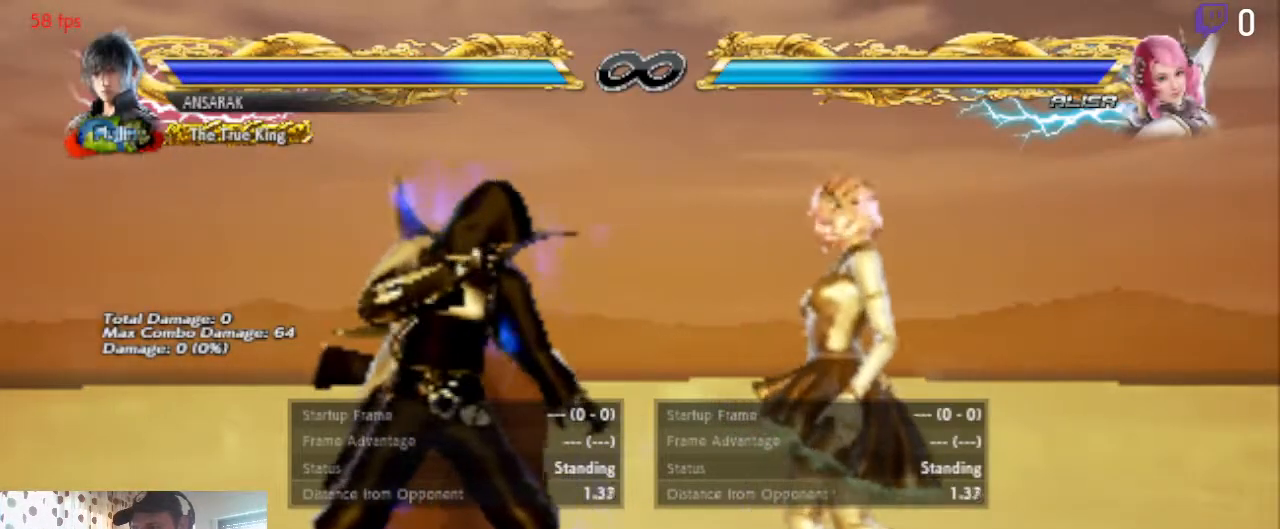
{"buttons": ["DPAD_LEFT"], "left_stick": "center", "right_stick": "center", "events": [[468, "DPAD_LEFT", "down"]]}
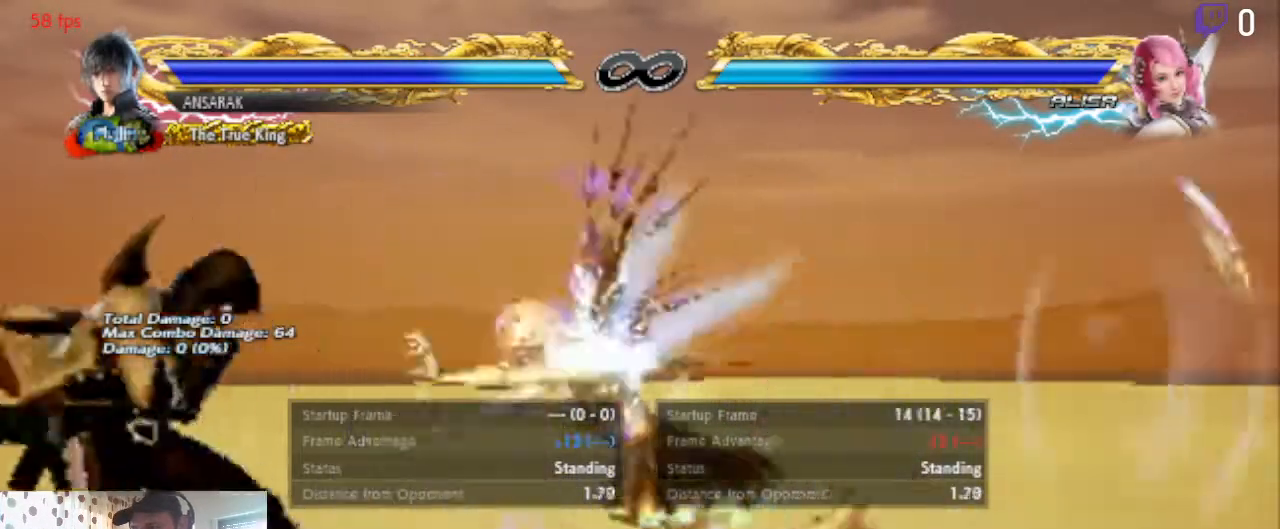
{"buttons": [], "left_stick": "center", "right_stick": "center", "events": [[367, "DPAD_LEFT", "up"]]}
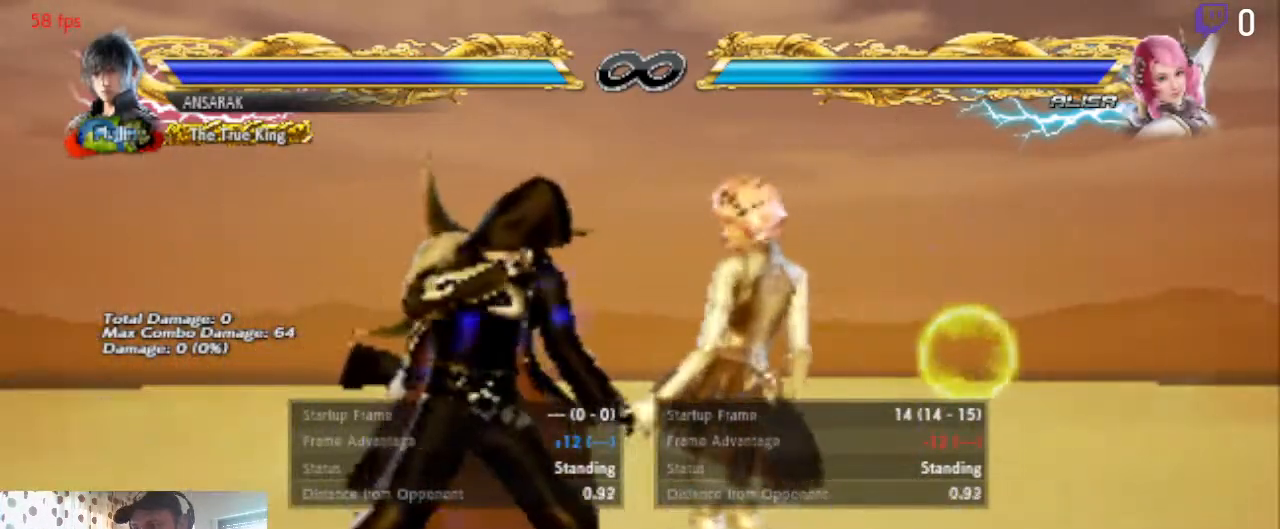
{"buttons": [], "left_stick": "center", "right_stick": "center", "events": [[334, "DPAD_LEFT", "down"], [401, "DPAD_LEFT", "up"]]}
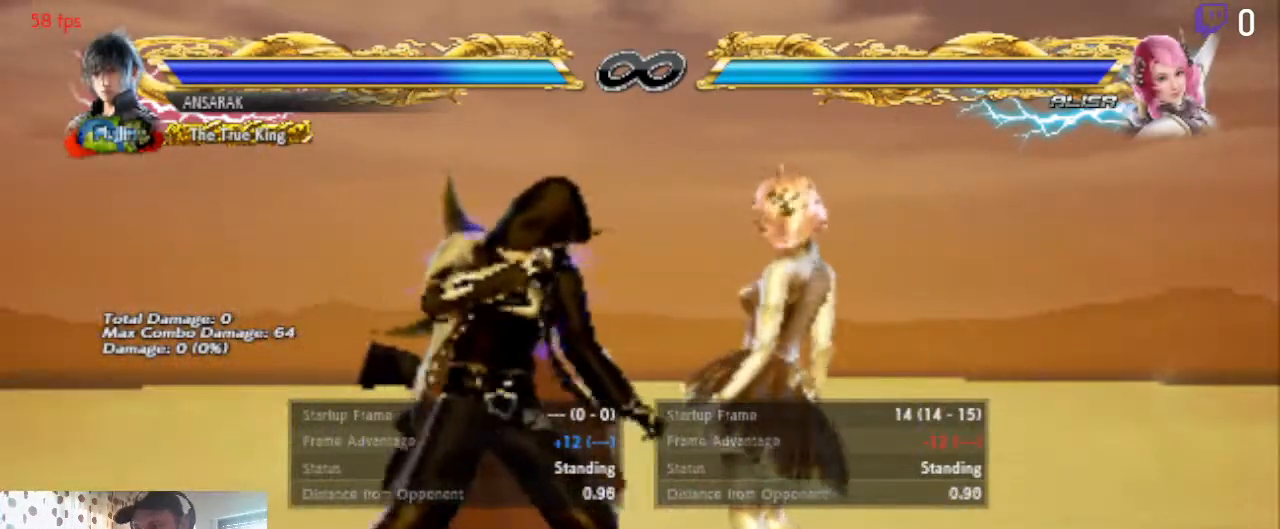
{"buttons": [], "left_stick": "center", "right_stick": "center", "events": []}
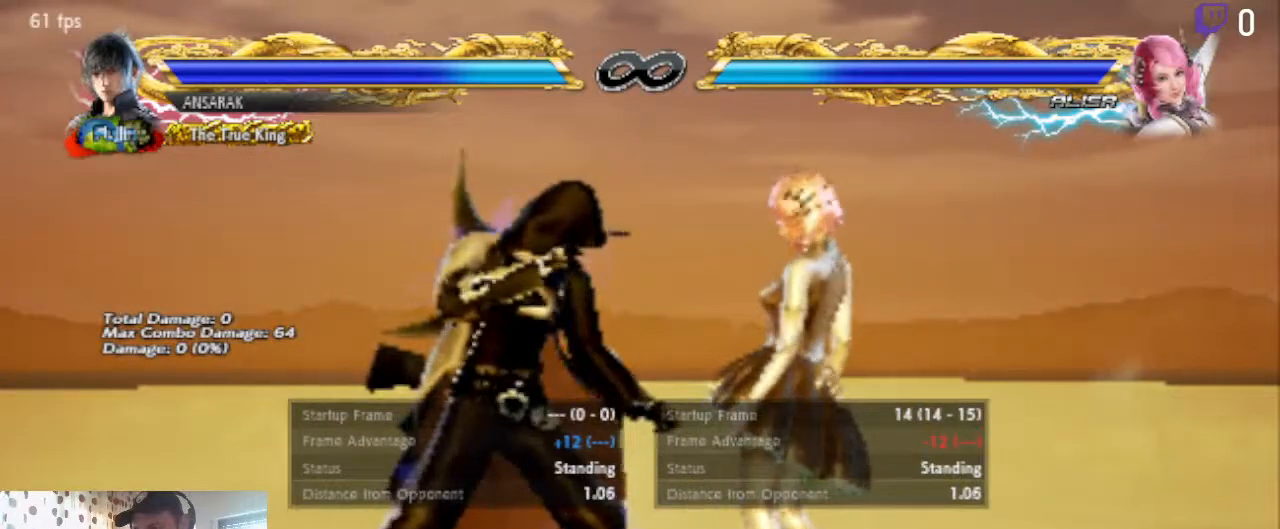
{"buttons": [], "left_stick": "center", "right_stick": "center", "events": [[134, "DPAD_LEFT", "down"], [267, "DPAD_LEFT", "up"]]}
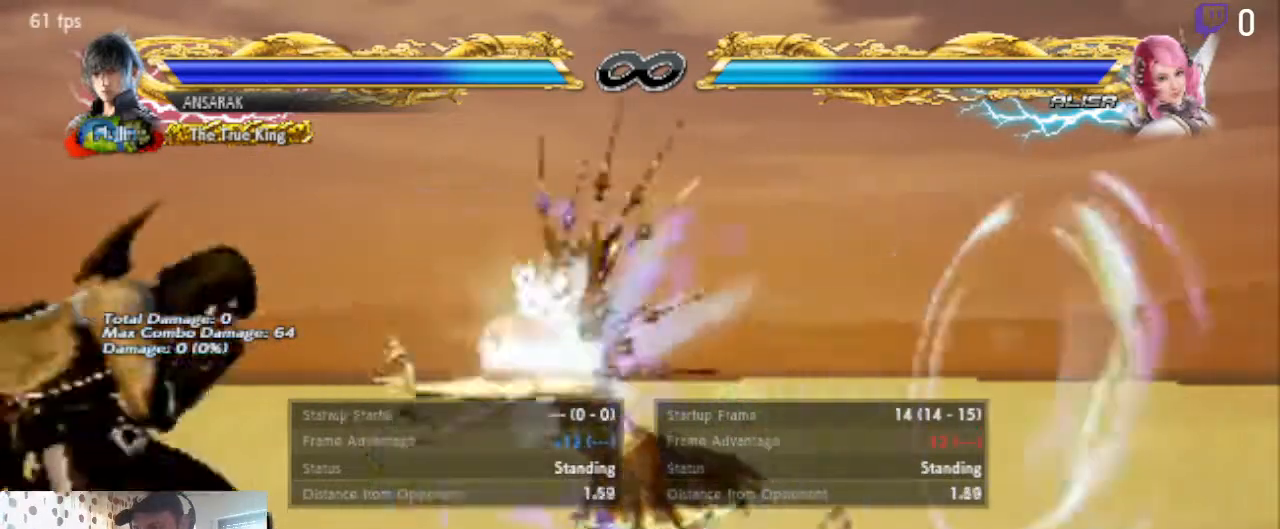
{"buttons": ["DPAD_LEFT"], "left_stick": "center", "right_stick": "center", "events": [[33, "DPAD_LEFT", "down"], [234, "X", "down"], [300, "X", "up"], [334, "Y", "down"], [434, "Y", "up"]]}
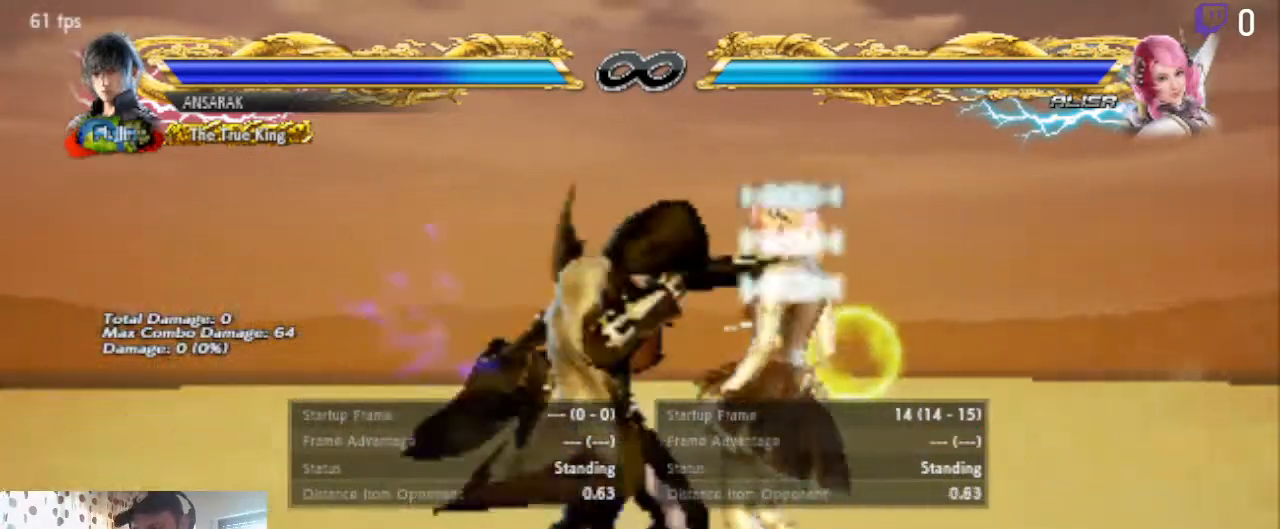
{"buttons": [], "left_stick": "center", "right_stick": "center", "events": [[334, "DPAD_LEFT", "up"]]}
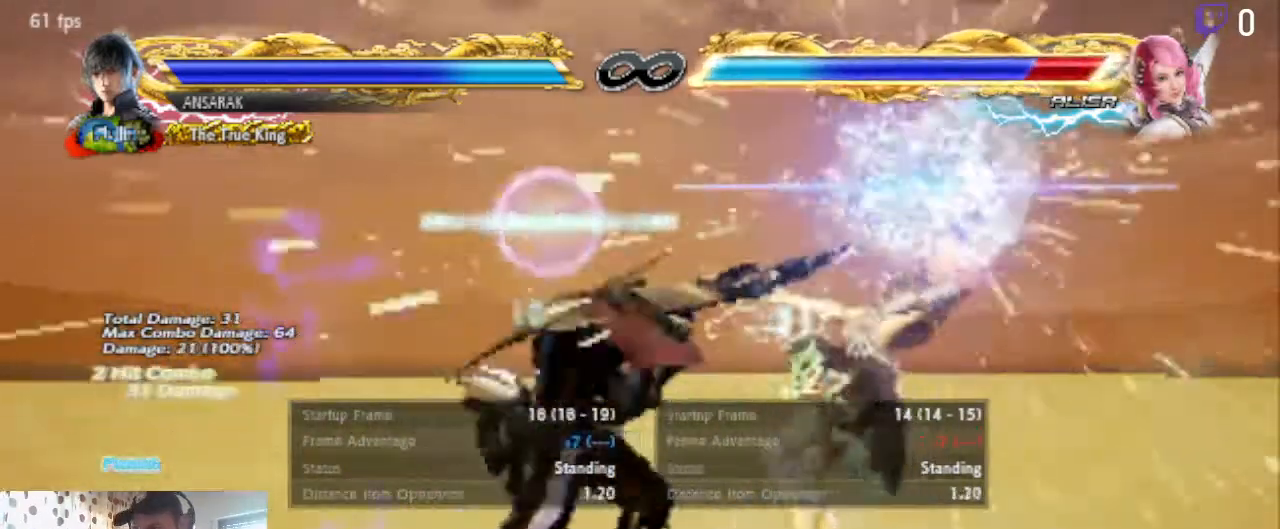
{"buttons": [], "left_stick": "center", "right_stick": "center", "events": [[33, "A", "down"], [133, "A", "up"], [334, "DPAD_RIGHT", "down"], [400, "DPAD_RIGHT", "up"]]}
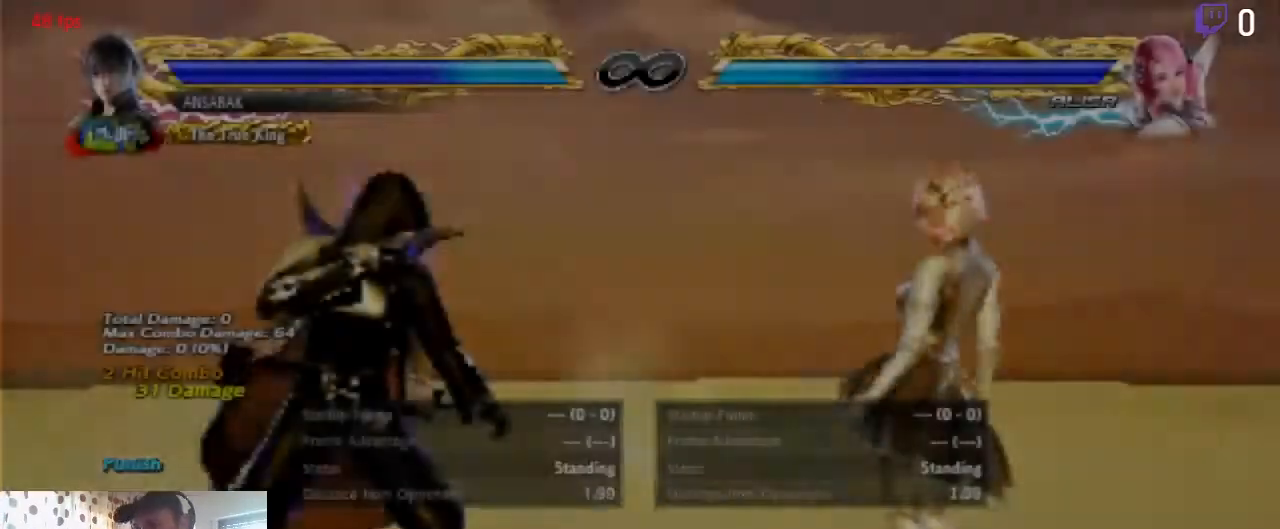
{"buttons": ["DPAD_LEFT"], "left_stick": "center", "right_stick": "center", "events": [[234, "DPAD_RIGHT", "down"], [301, "DPAD_RIGHT", "up"], [434, "DPAD_LEFT", "down"]]}
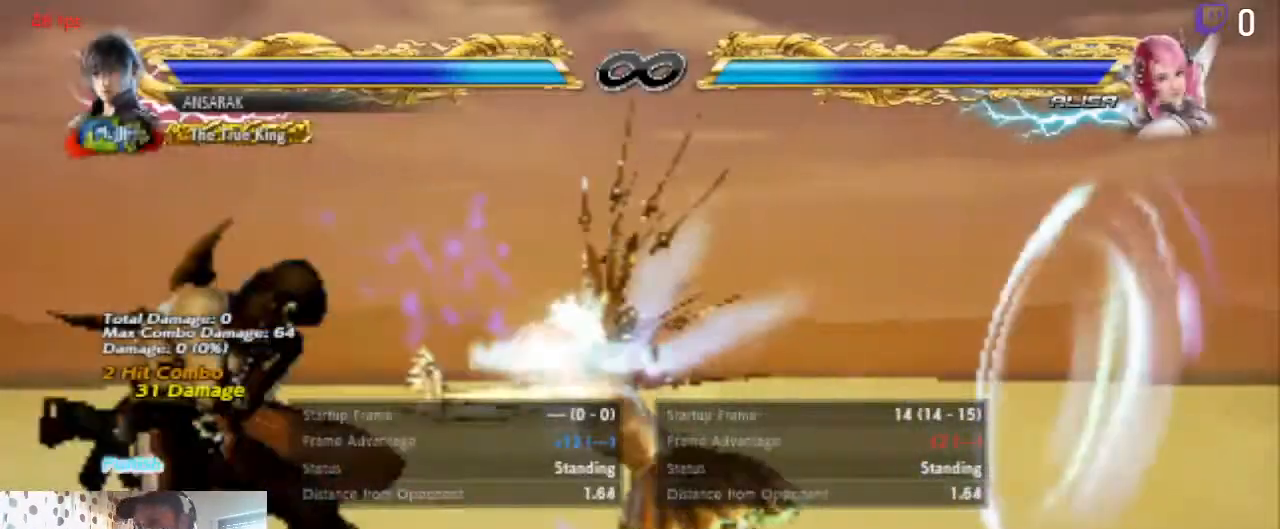
{"buttons": ["X", "DPAD_LEFT"], "left_stick": "center", "right_stick": "center", "events": [[500, "X", "down"]]}
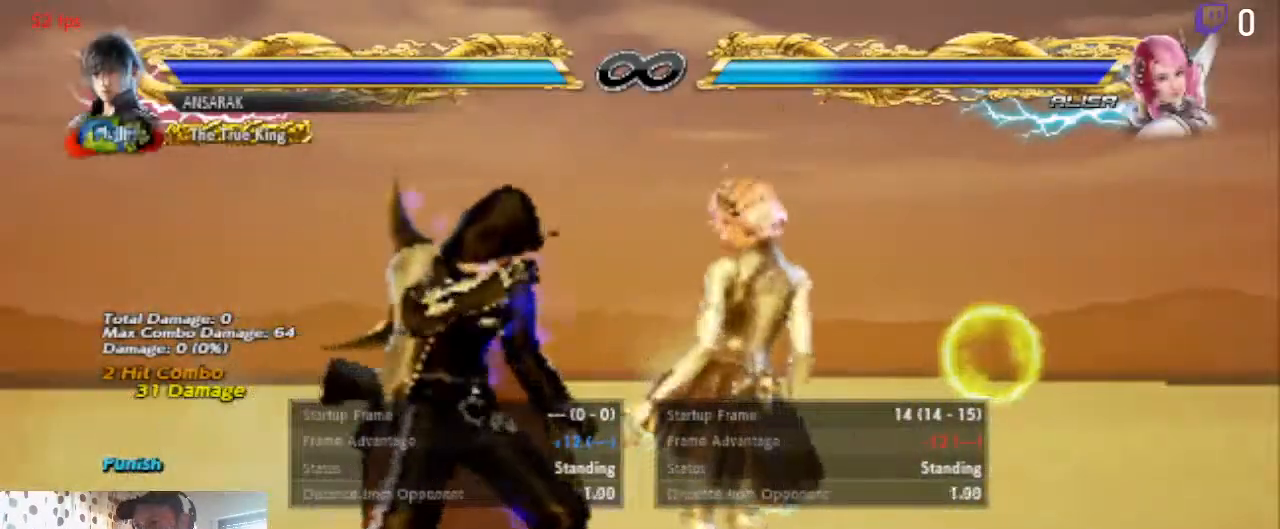
{"buttons": [], "left_stick": "center", "right_stick": "center", "events": [[101, "X", "up"], [134, "Y", "down"], [267, "Y", "up"], [468, "DPAD_LEFT", "up"]]}
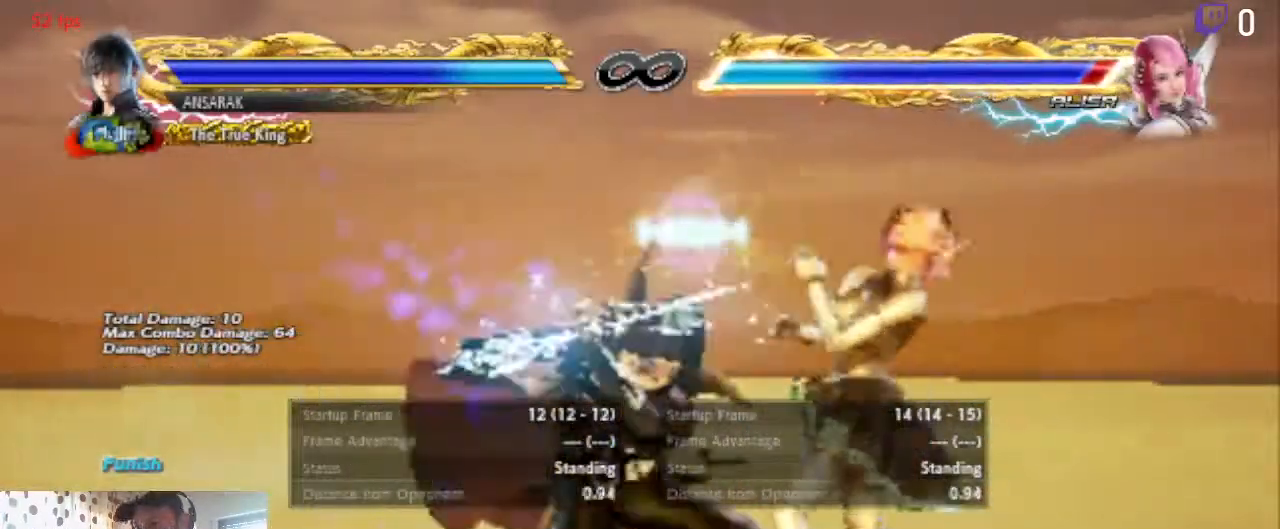
{"buttons": [], "left_stick": "center", "right_stick": "center", "events": []}
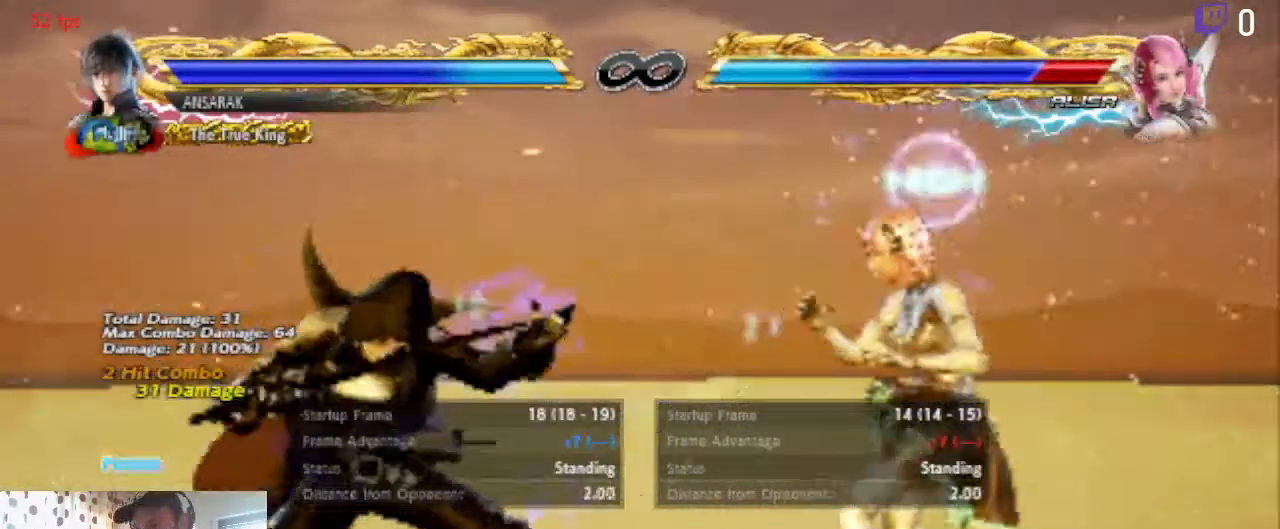
{"buttons": [], "left_stick": "center", "right_stick": "center", "events": [[34, "A", "down"], [267, "A", "up"], [401, "DPAD_RIGHT", "down"], [501, "DPAD_RIGHT", "up"]]}
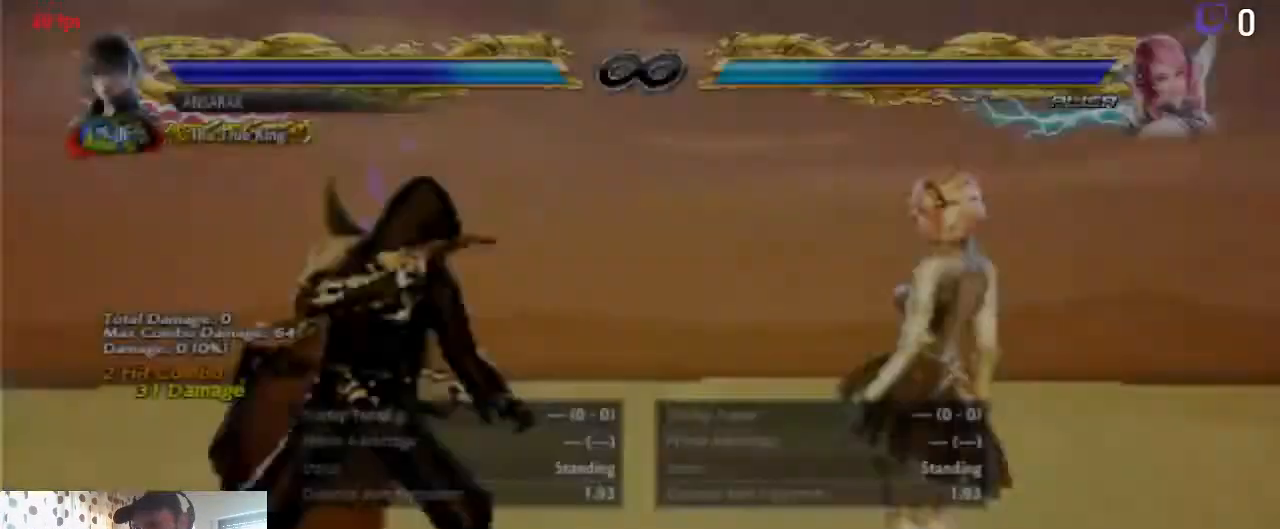
{"buttons": ["DPAD_LEFT"], "left_stick": "center", "right_stick": "center", "events": [[234, "DPAD_LEFT", "down"]]}
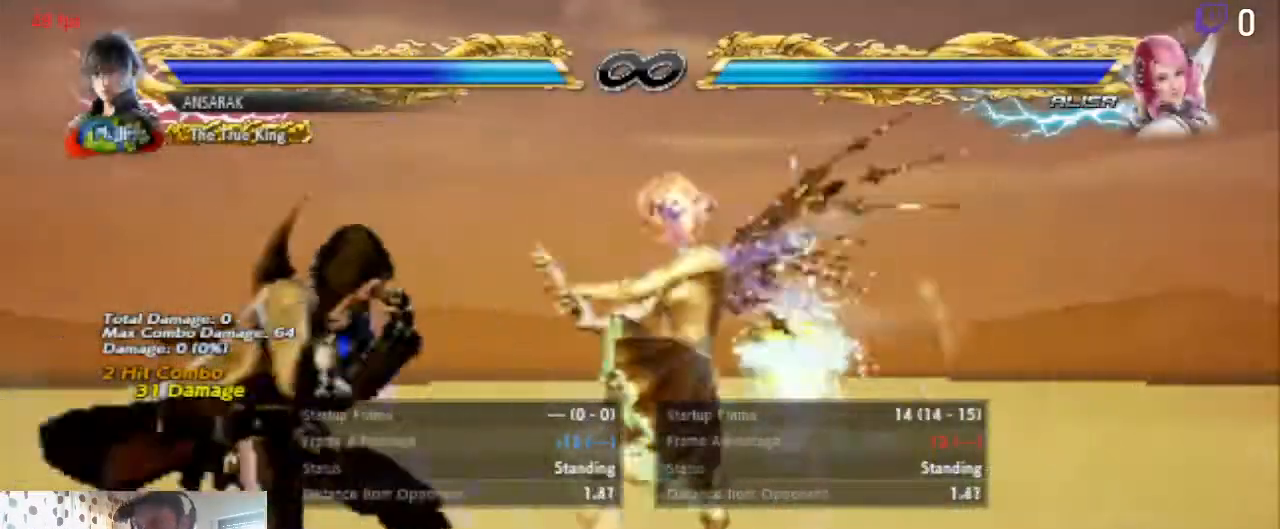
{"buttons": ["DPAD_LEFT"], "left_stick": "center", "right_stick": "center", "events": []}
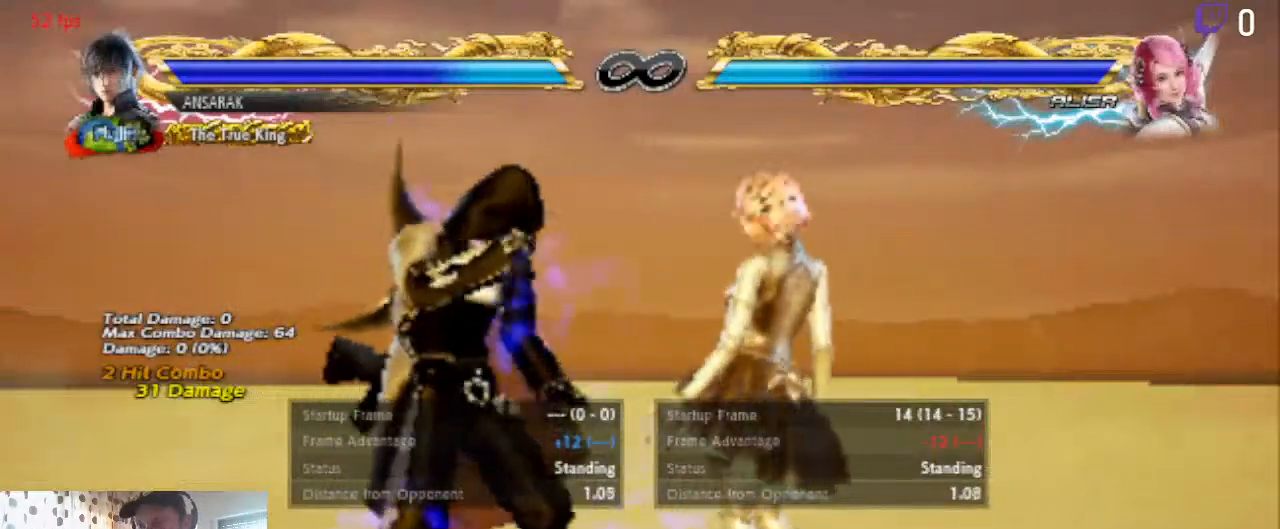
{"buttons": ["DPAD_LEFT"], "left_stick": "center", "right_stick": "center", "events": [[100, "X", "down"], [200, "X", "up"], [300, "Y", "down"], [367, "Y", "up"]]}
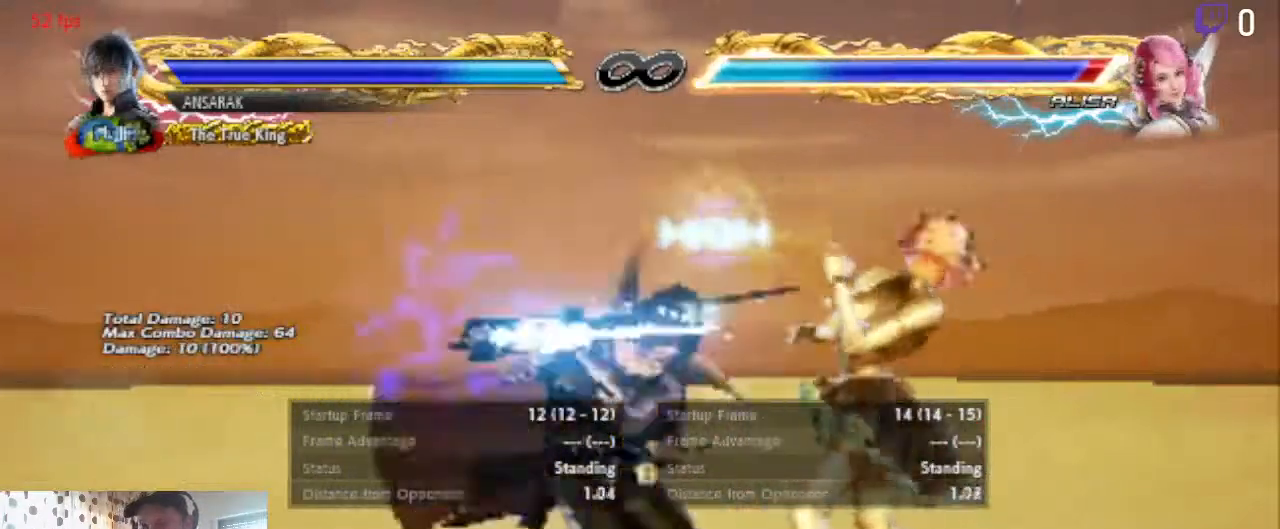
{"buttons": [], "left_stick": "center", "right_stick": "center", "events": [[401, "DPAD_LEFT", "up"]]}